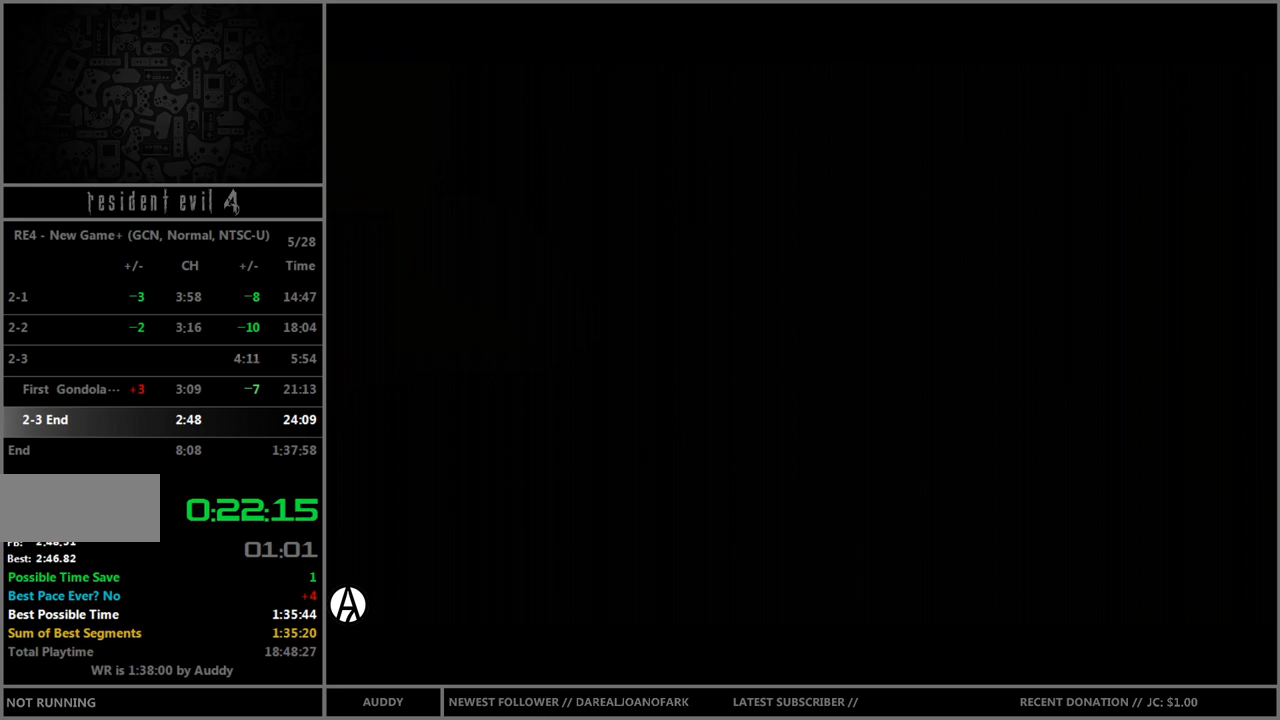
Gameplay with a controller (Nintendo layout); each line is a JSON object with the inputs held at the frame after it. "events" lists button and stick changes between this image and that frame as [ms after this image, input, new state], when the widget could be followed in between. Not read: L3 R3 START.
{"buttons": ["B"], "left_stick": "up", "right_stick": "center", "events": []}
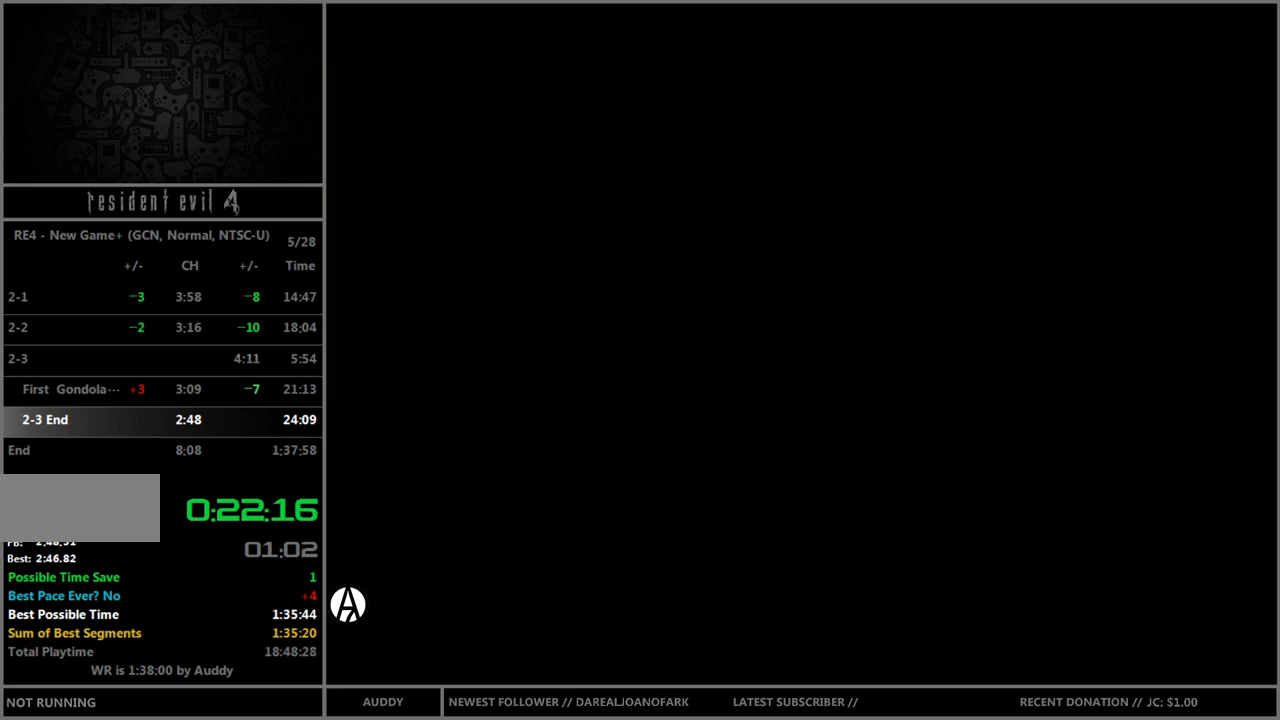
{"buttons": ["B"], "left_stick": "up", "right_stick": "center", "events": []}
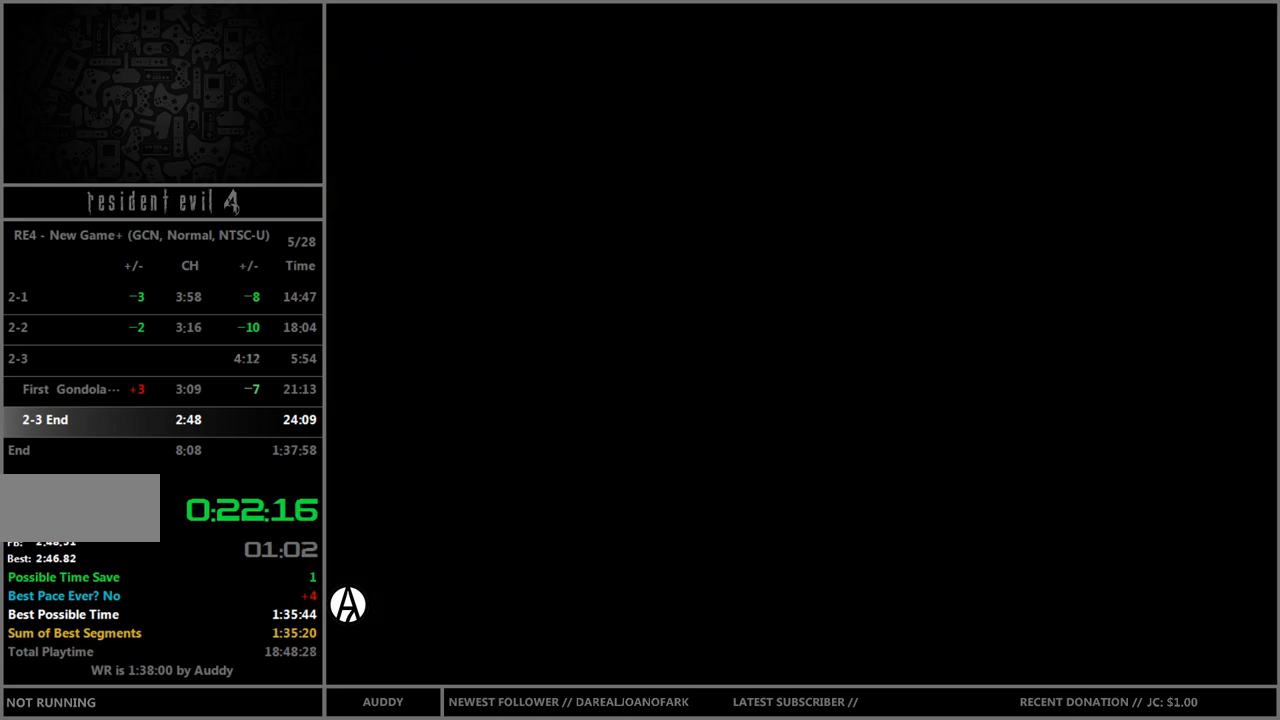
{"buttons": ["B"], "left_stick": "up", "right_stick": "center", "events": []}
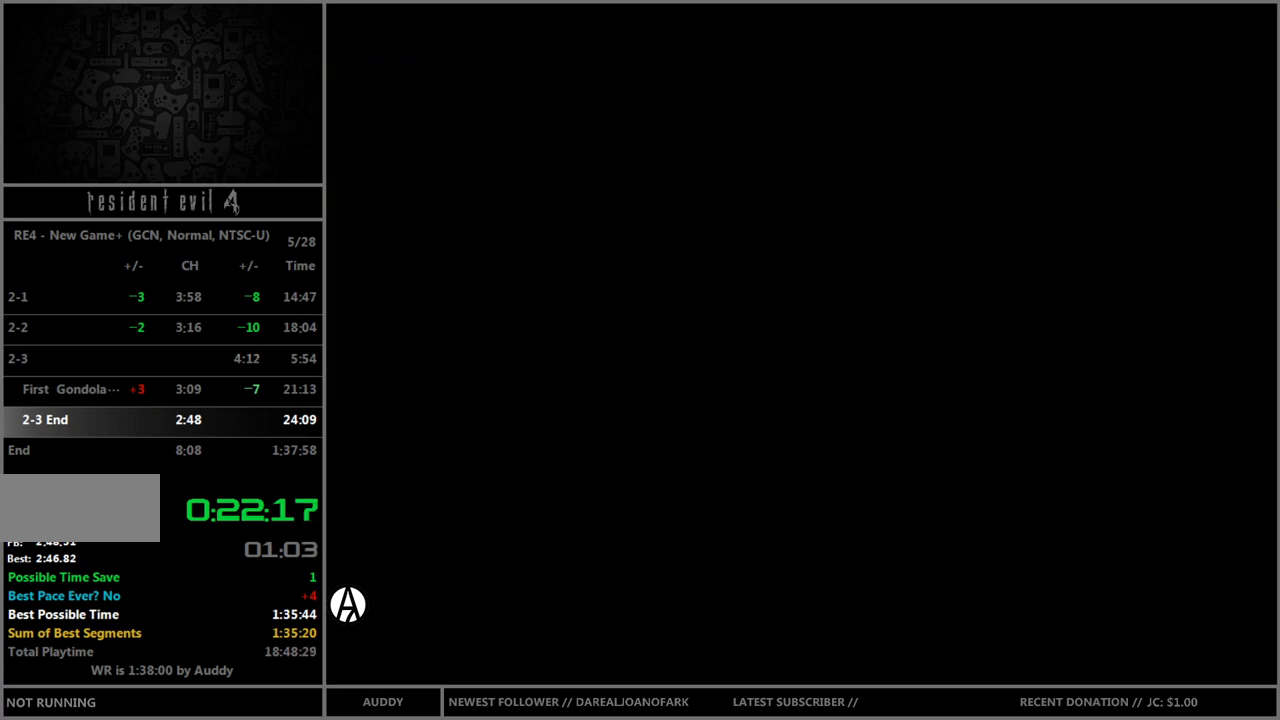
{"buttons": ["B"], "left_stick": "up", "right_stick": "center", "events": []}
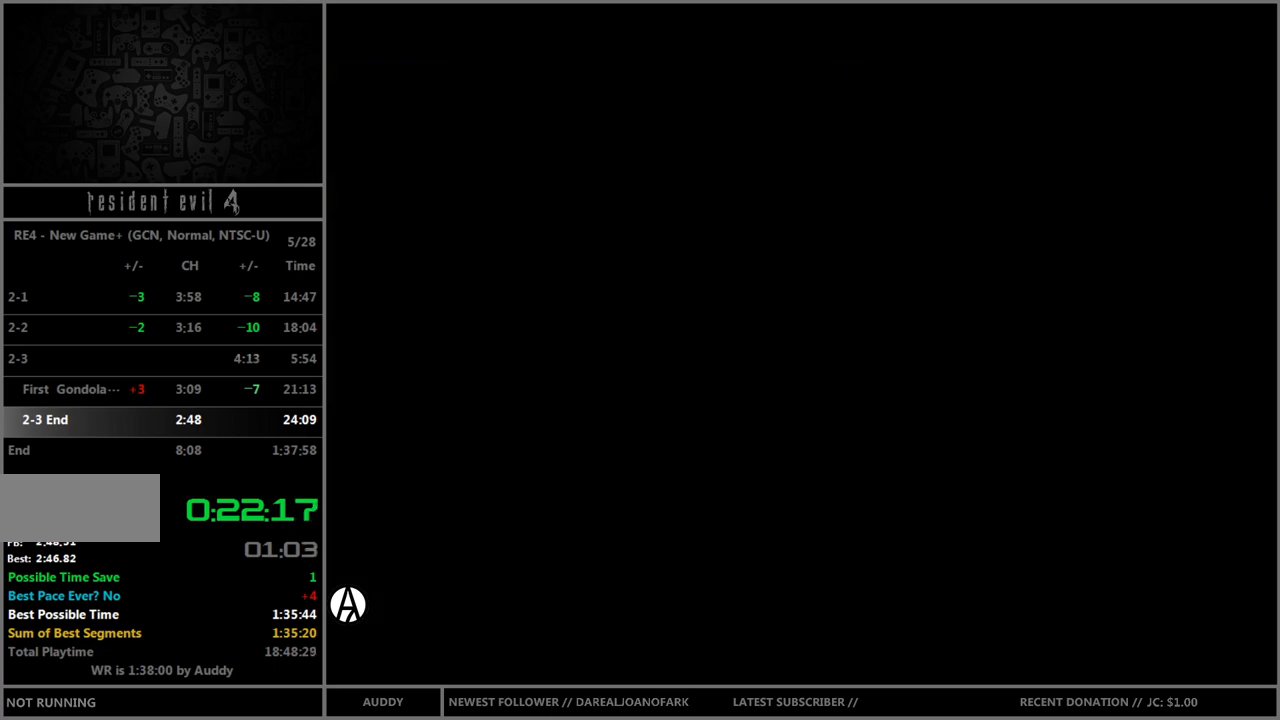
{"buttons": ["B"], "left_stick": "up", "right_stick": "center", "events": []}
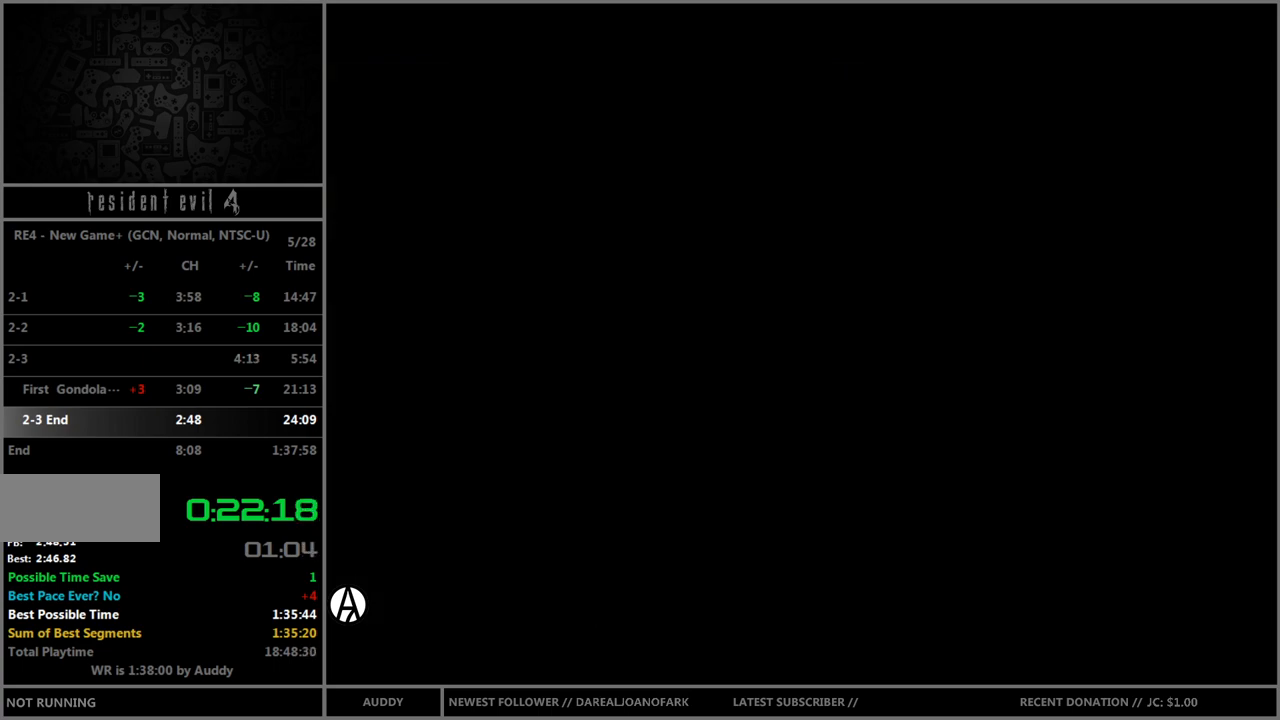
{"buttons": ["B"], "left_stick": "up", "right_stick": "down", "events": [[167, "right_stick", "down"]]}
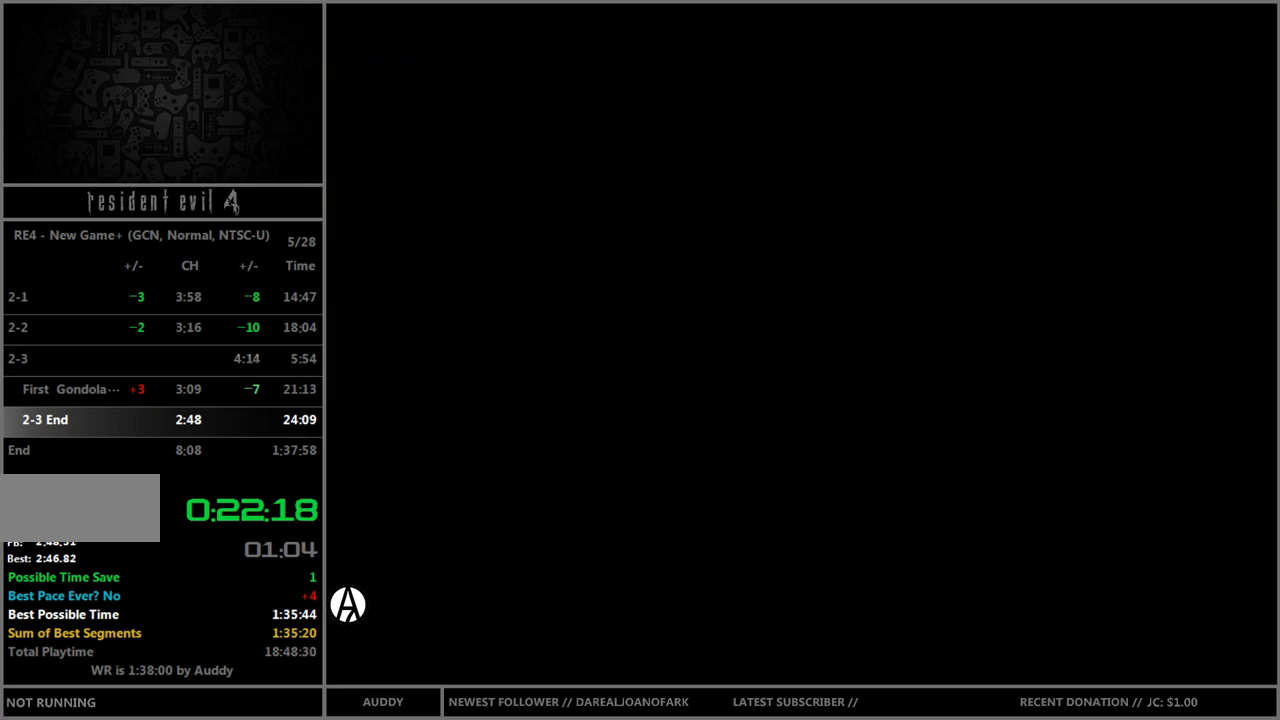
{"buttons": ["B"], "left_stick": "up", "right_stick": "down", "events": []}
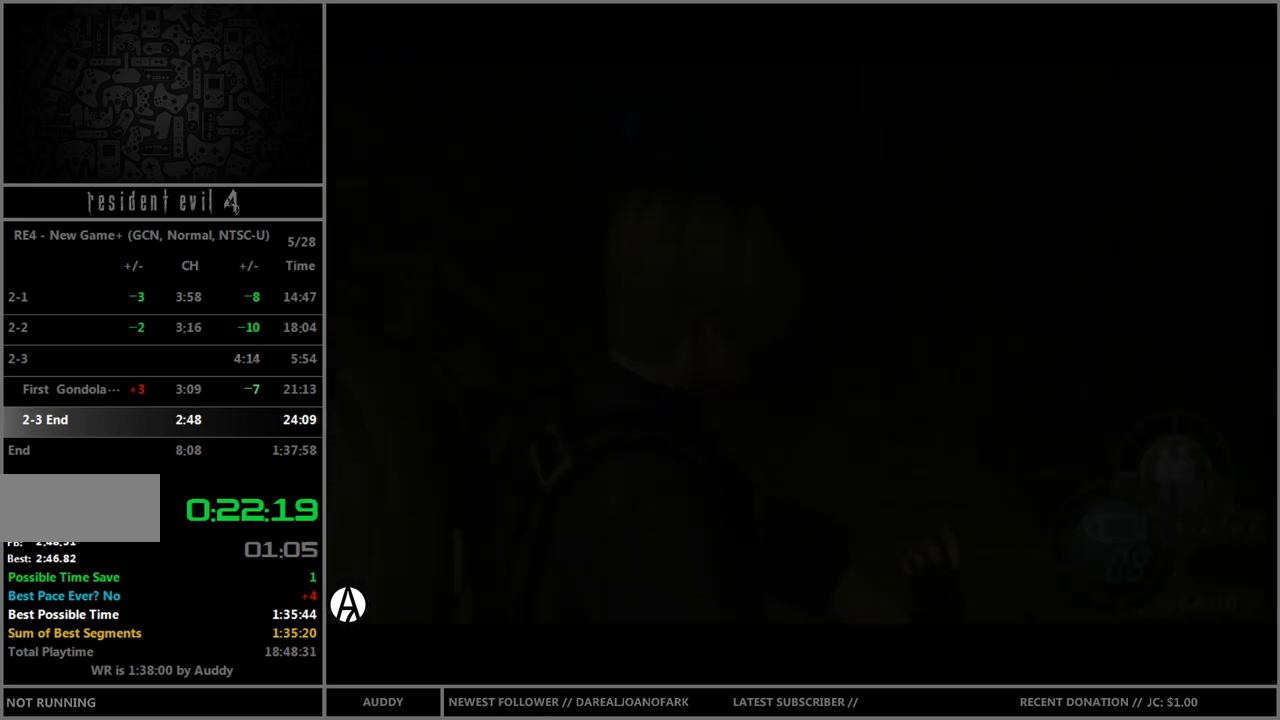
{"buttons": ["B"], "left_stick": "up-left", "right_stick": "down", "events": [[301, "left_stick", "up-left"]]}
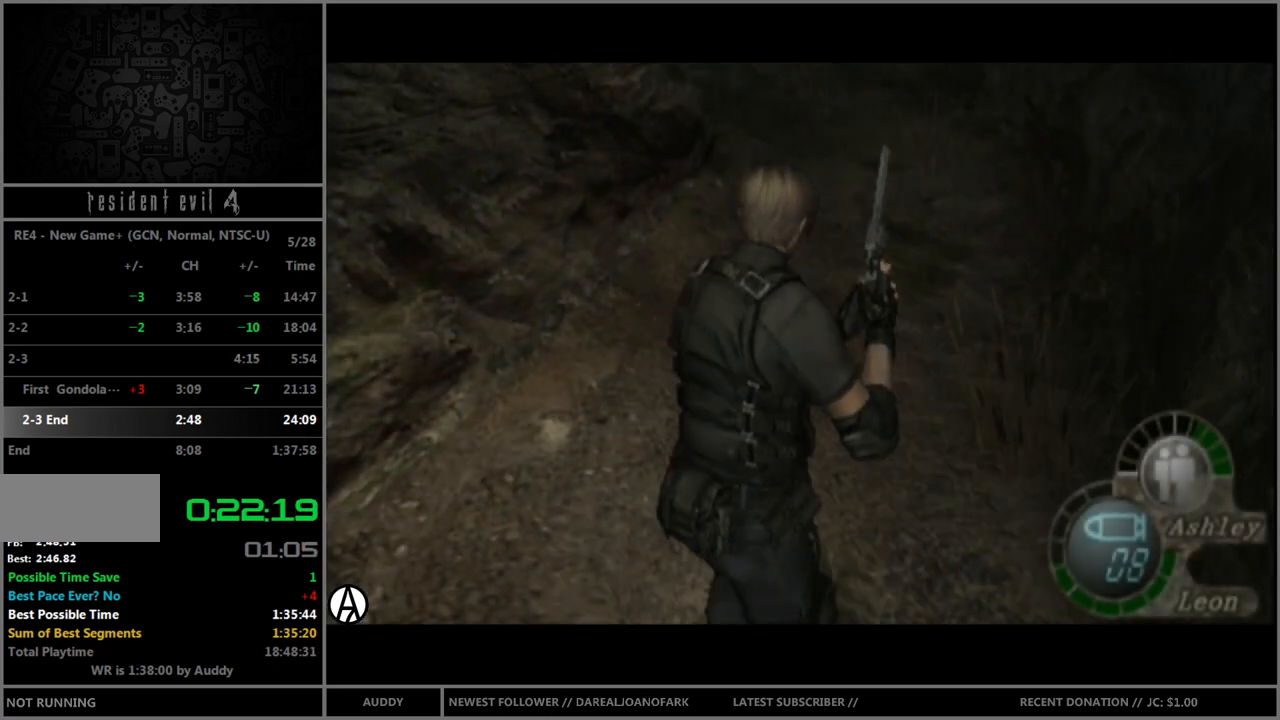
{"buttons": ["B"], "left_stick": "up", "right_stick": "down", "events": [[33, "left_stick", "up"]]}
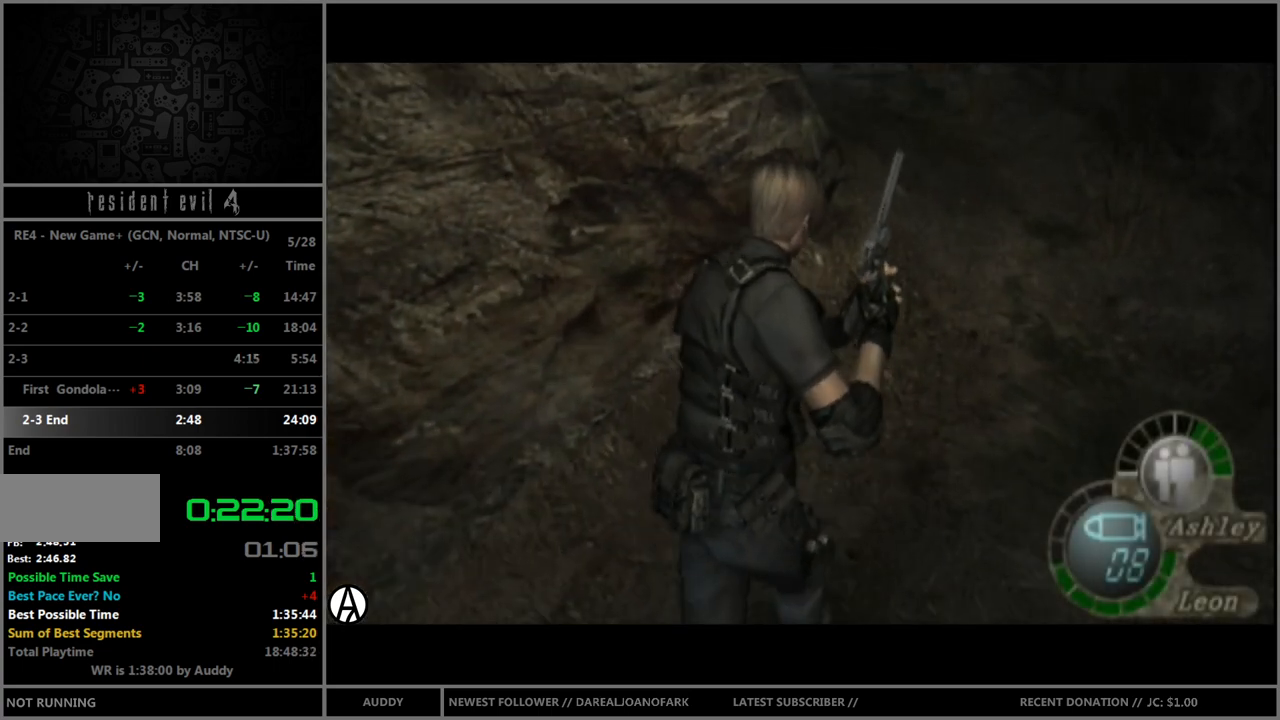
{"buttons": ["B"], "left_stick": "up", "right_stick": "down", "events": []}
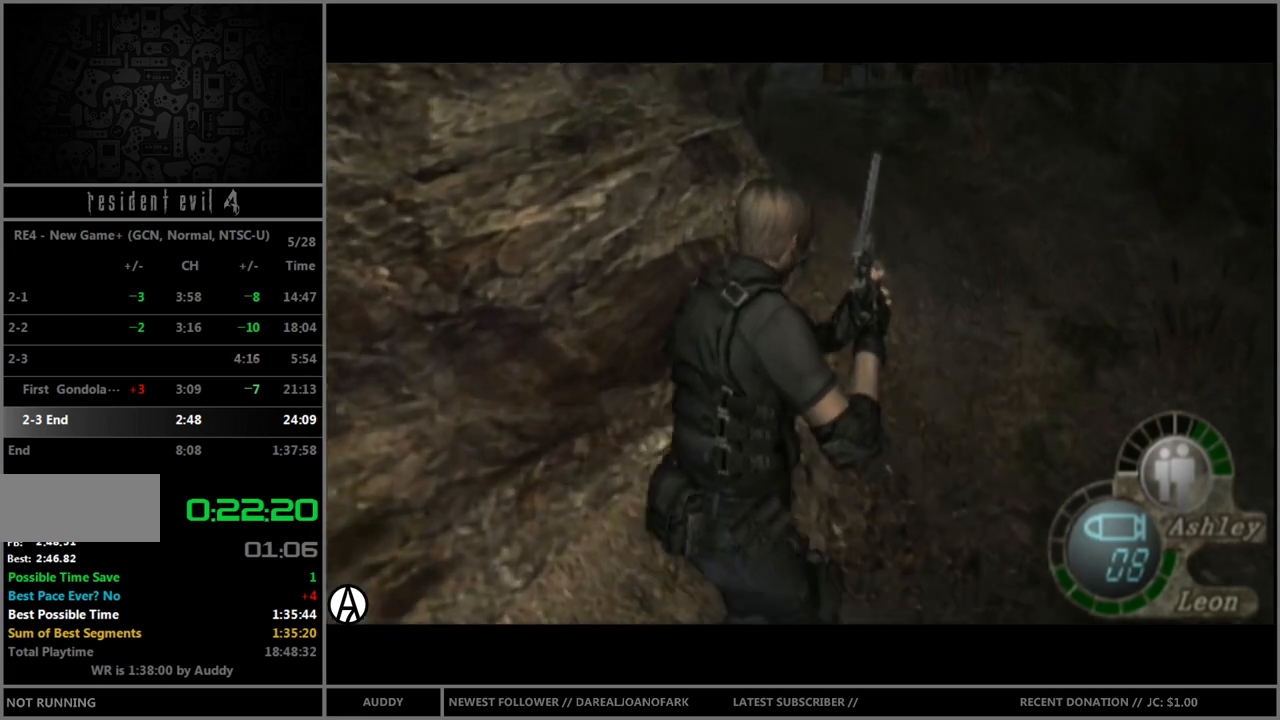
{"buttons": ["B"], "left_stick": "up", "right_stick": "down", "events": []}
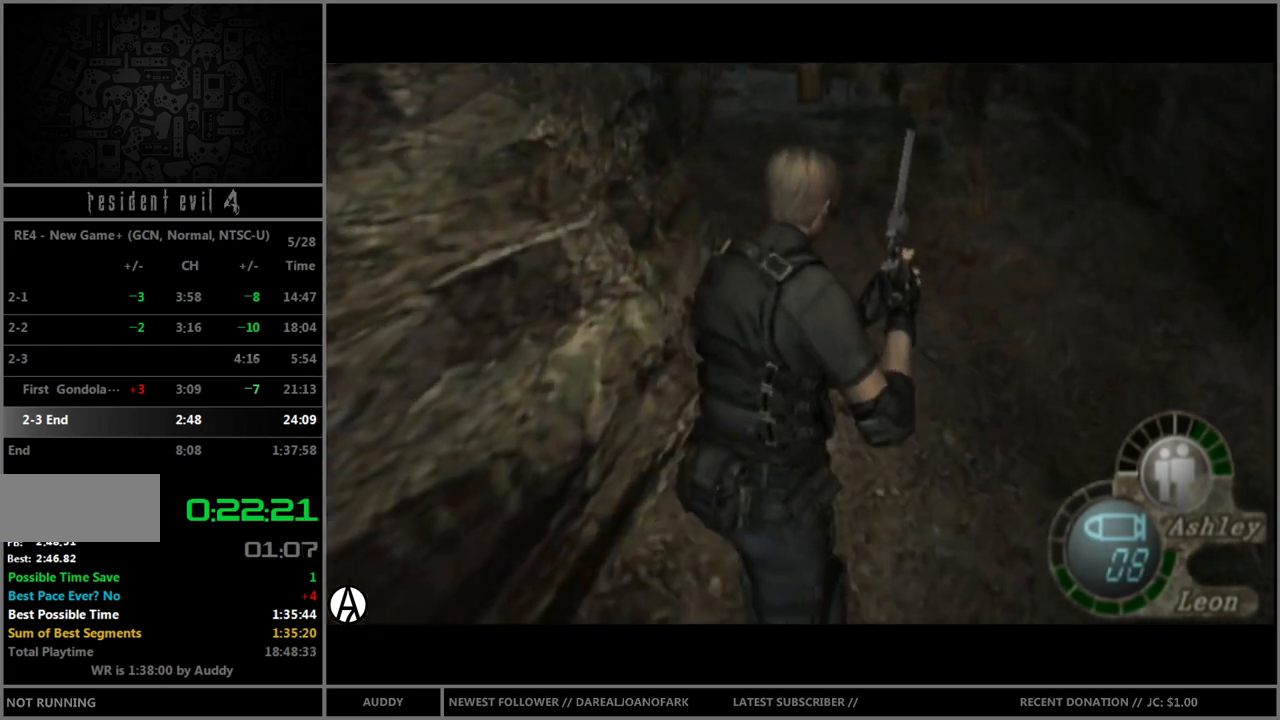
{"buttons": ["B"], "left_stick": "up", "right_stick": "down", "events": [[134, "left_stick", "up-left"], [301, "left_stick", "up"]]}
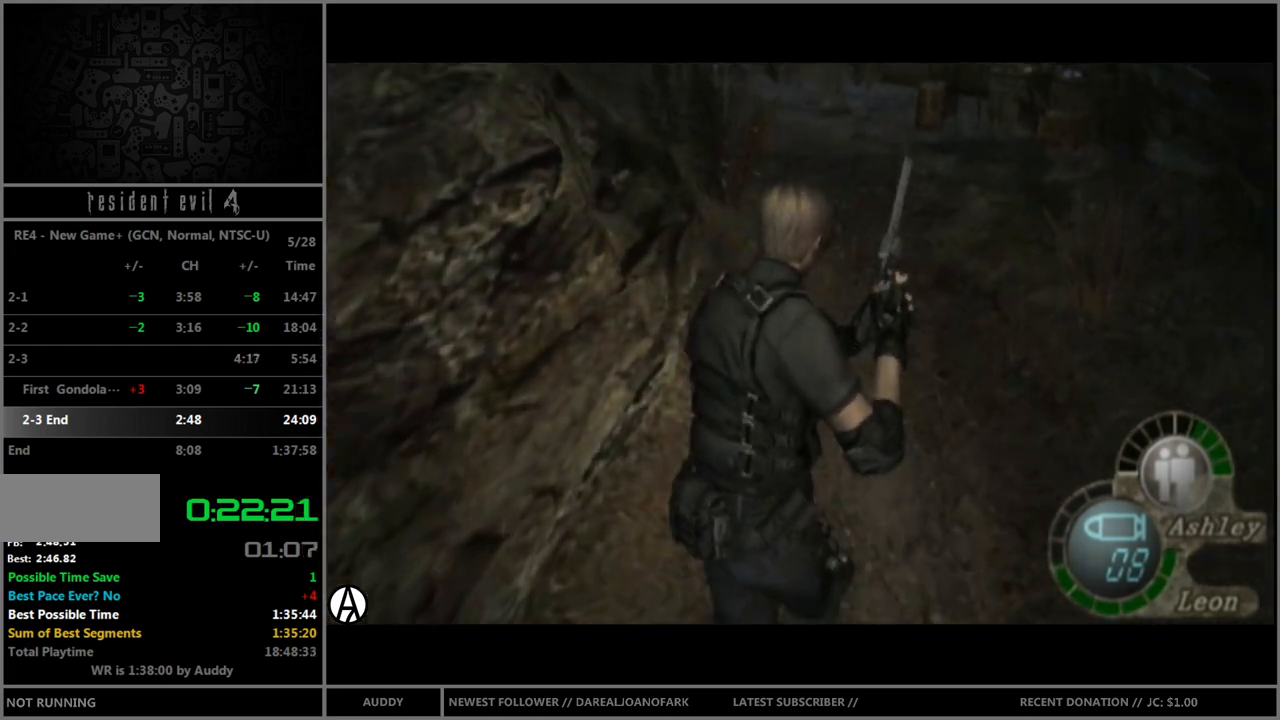
{"buttons": ["B"], "left_stick": "up", "right_stick": "down", "events": [[300, "left_stick", "up-left"], [467, "left_stick", "up"]]}
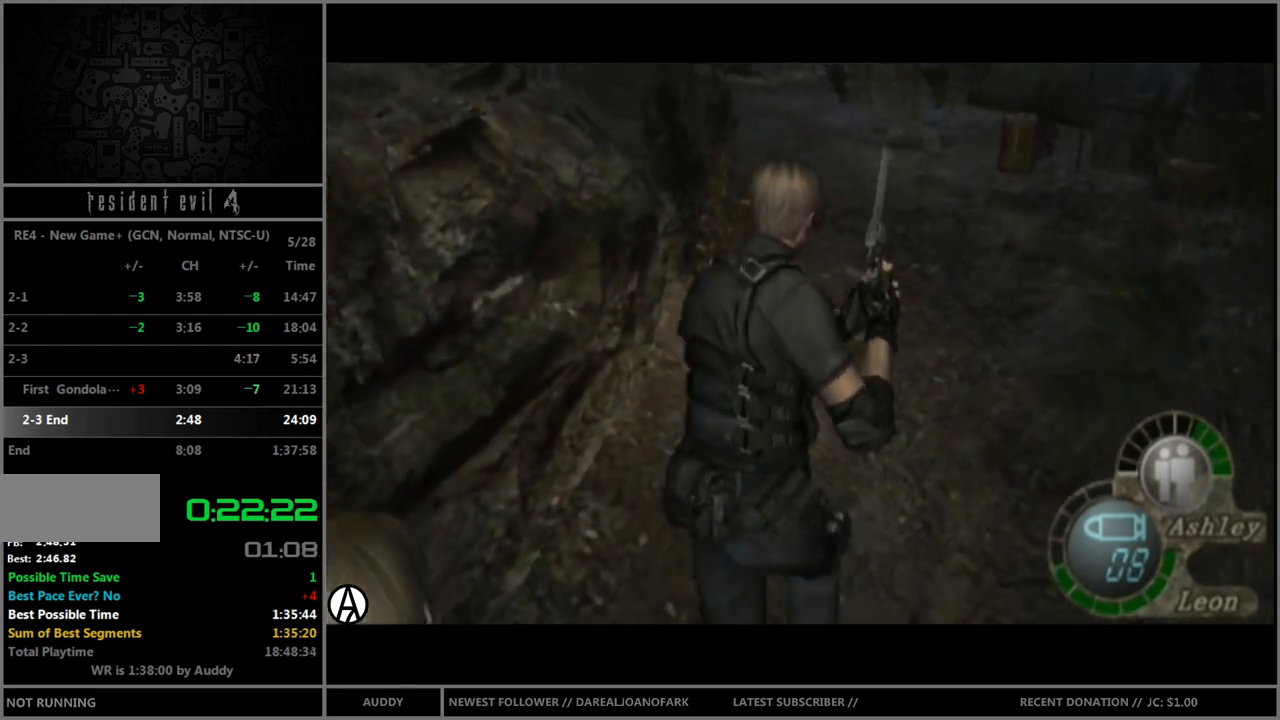
{"buttons": ["B"], "left_stick": "up", "right_stick": "down", "events": [[334, "left_stick", "up-left"], [501, "left_stick", "up"]]}
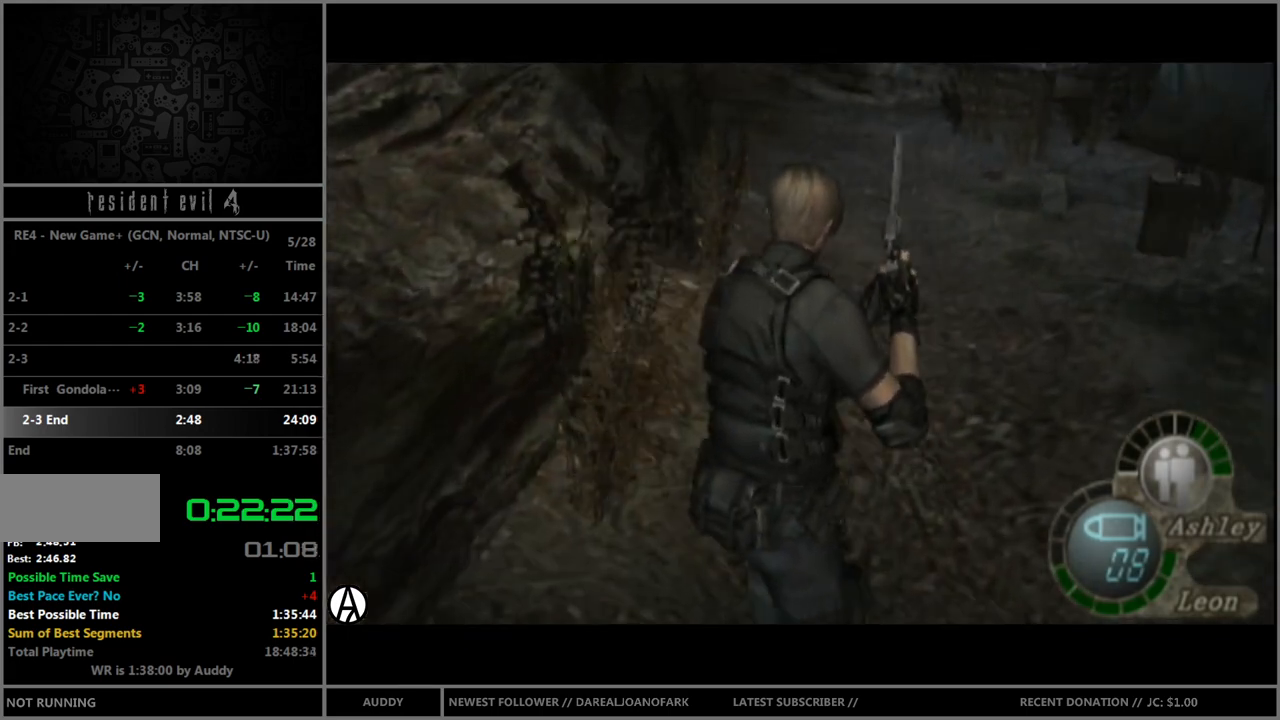
{"buttons": ["B"], "left_stick": "up", "right_stick": "down", "events": [[300, "left_stick", "up-left"], [467, "left_stick", "up"]]}
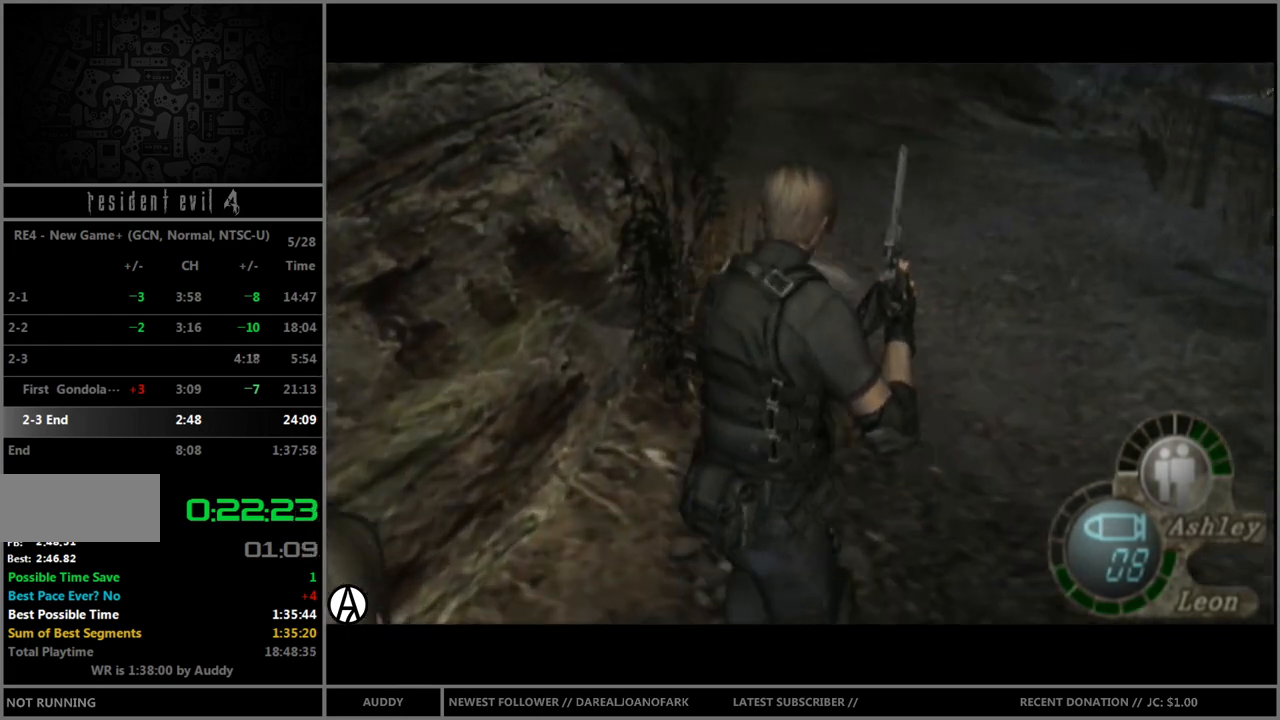
{"buttons": ["B"], "left_stick": "up-left", "right_stick": "down", "events": [[401, "left_stick", "up-left"]]}
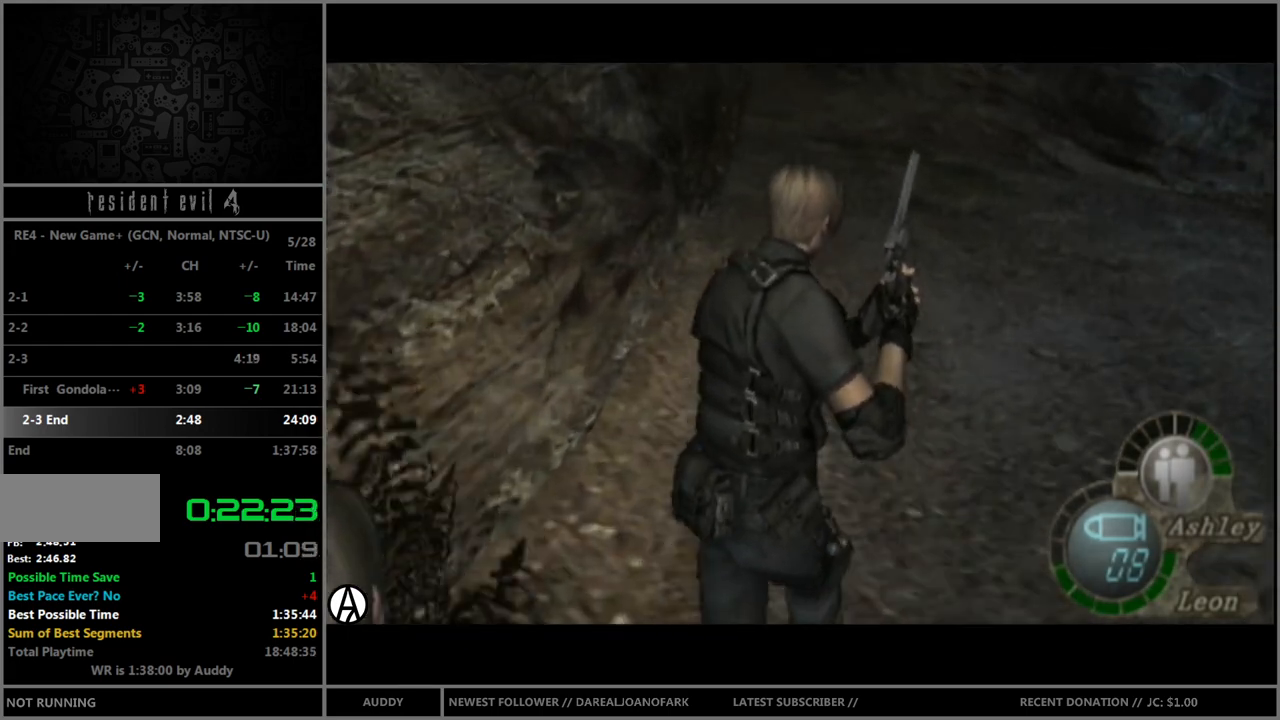
{"buttons": ["B"], "left_stick": "up-left", "right_stick": "down", "events": [[67, "left_stick", "up"], [400, "left_stick", "up-left"]]}
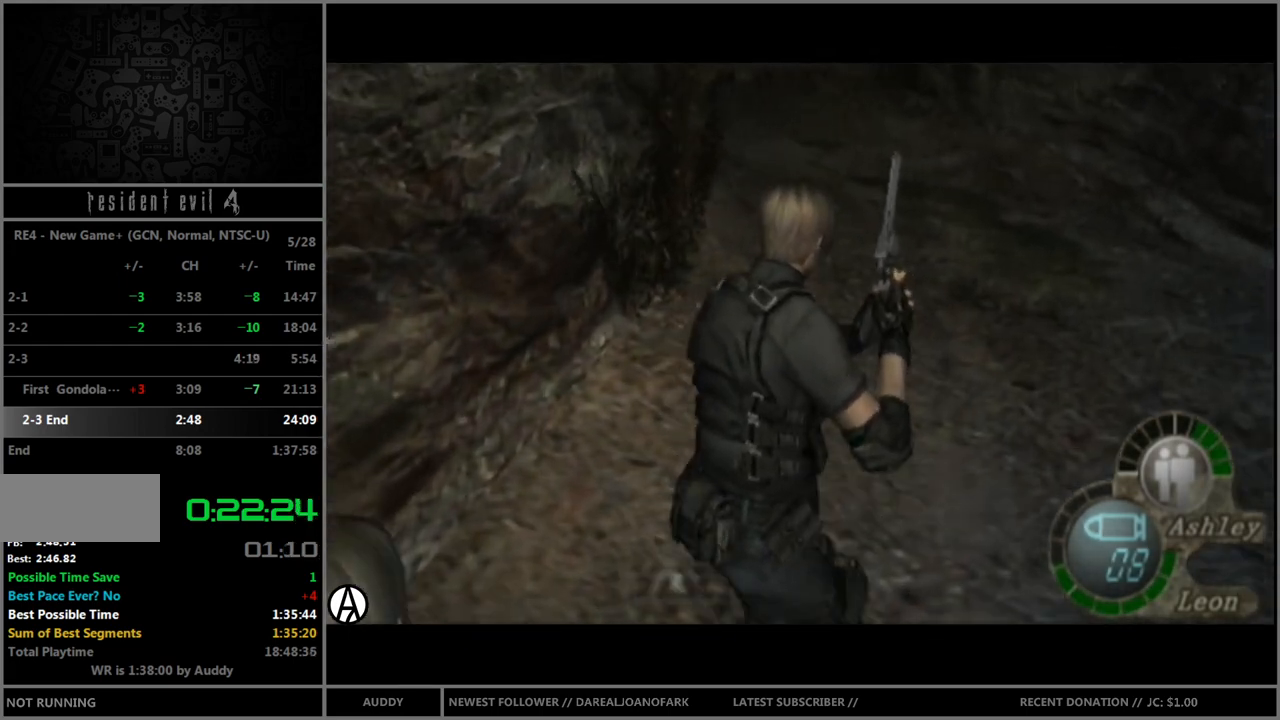
{"buttons": ["B"], "left_stick": "up", "right_stick": "center", "events": [[67, "left_stick", "up"], [468, "right_stick", "center"]]}
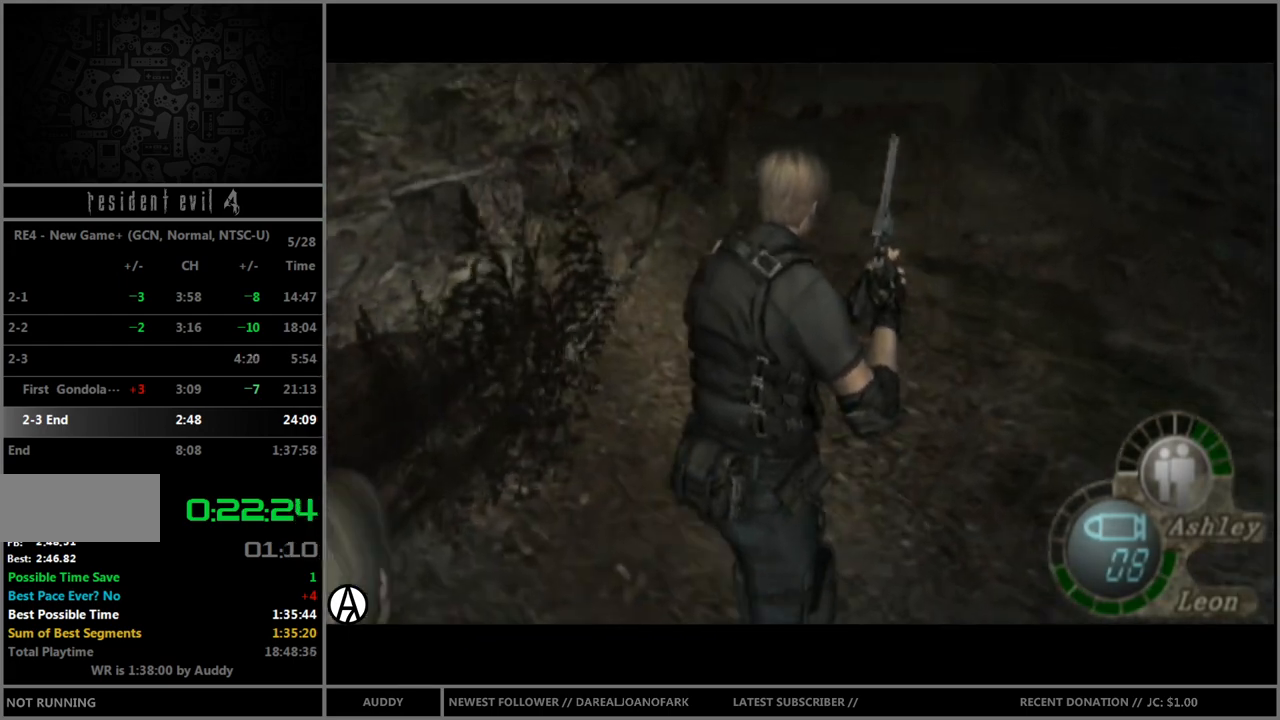
{"buttons": ["B"], "left_stick": "up", "right_stick": "center", "events": []}
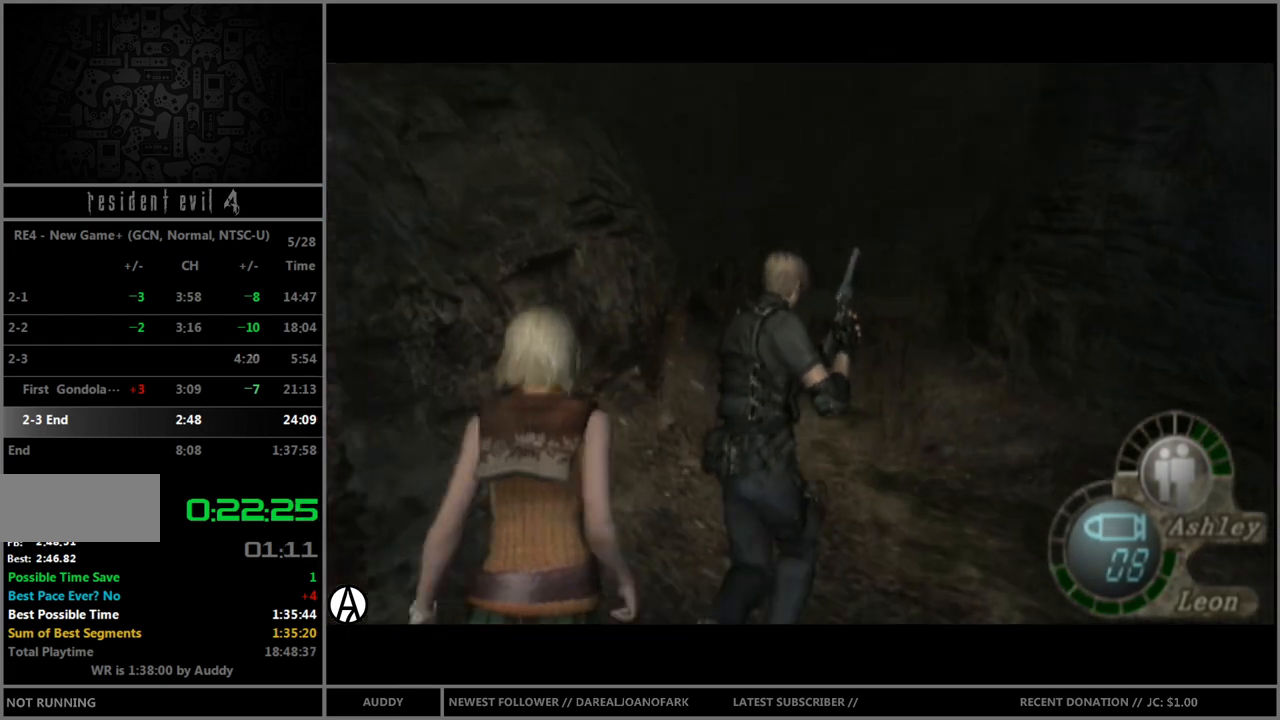
{"buttons": ["B"], "left_stick": "up", "right_stick": "center", "events": []}
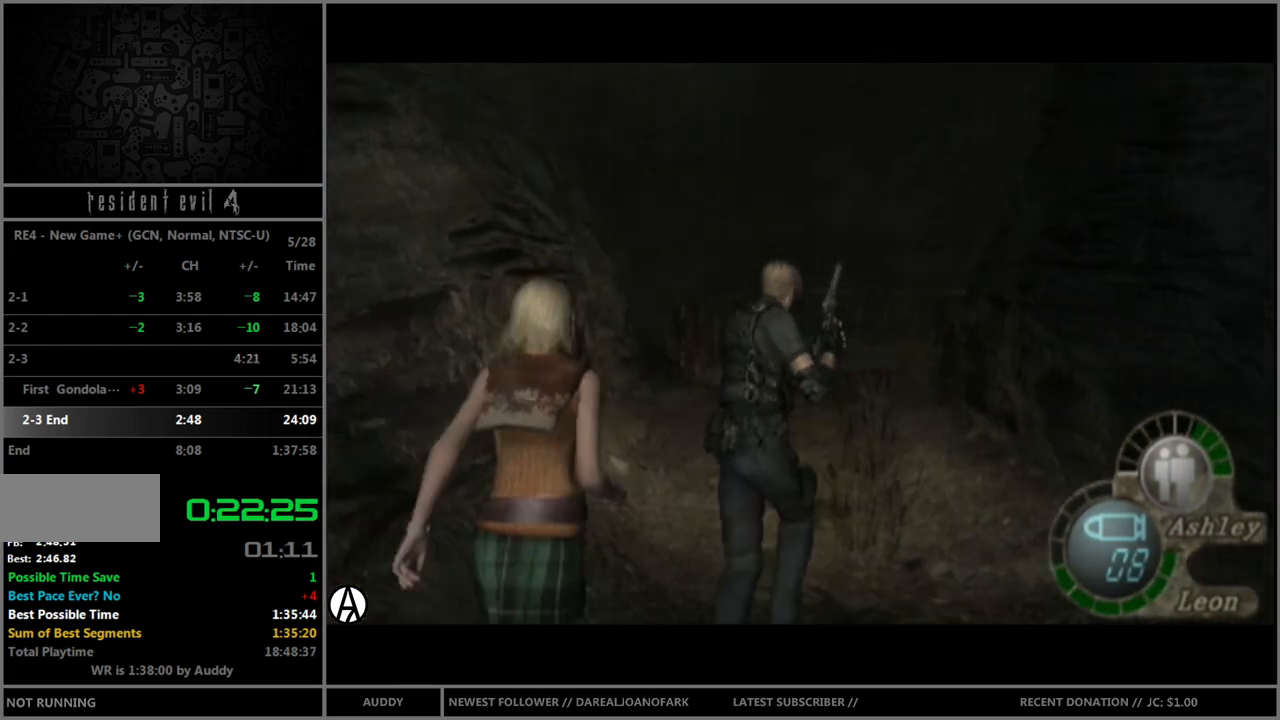
{"buttons": ["B"], "left_stick": "up", "right_stick": "center", "events": []}
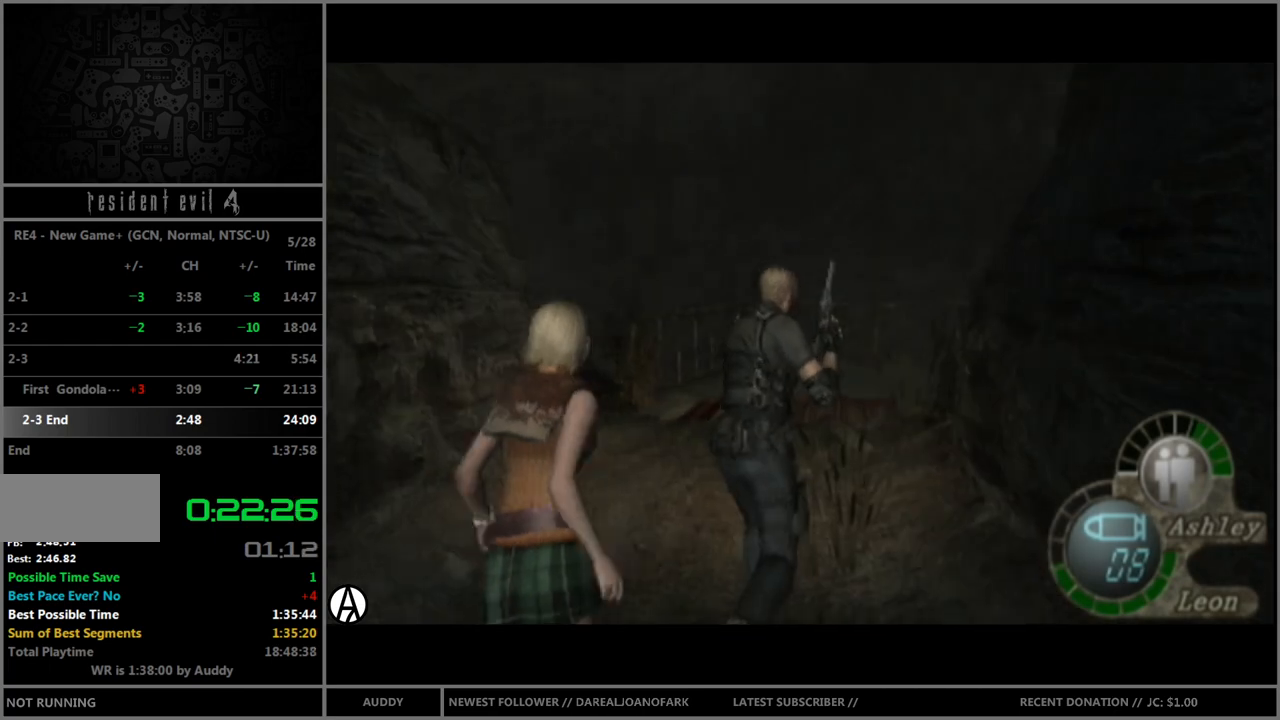
{"buttons": ["B"], "left_stick": "up", "right_stick": "center", "events": []}
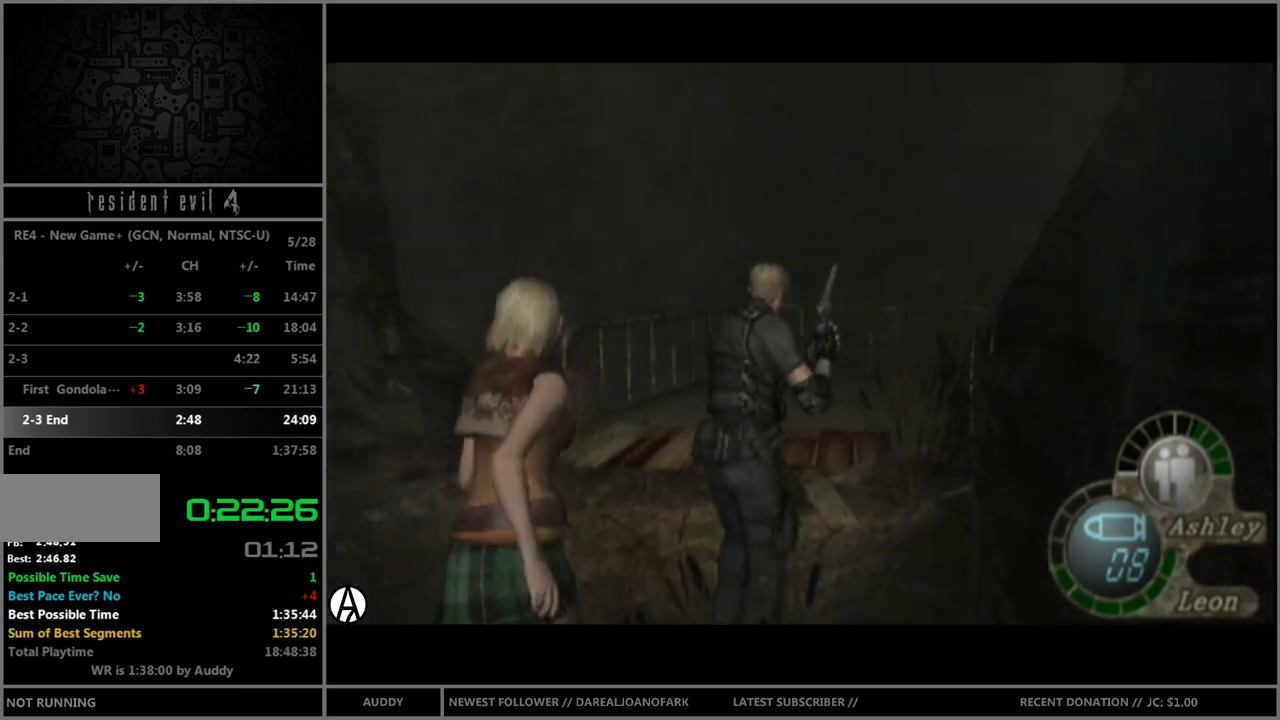
{"buttons": ["B"], "left_stick": "up", "right_stick": "center", "events": []}
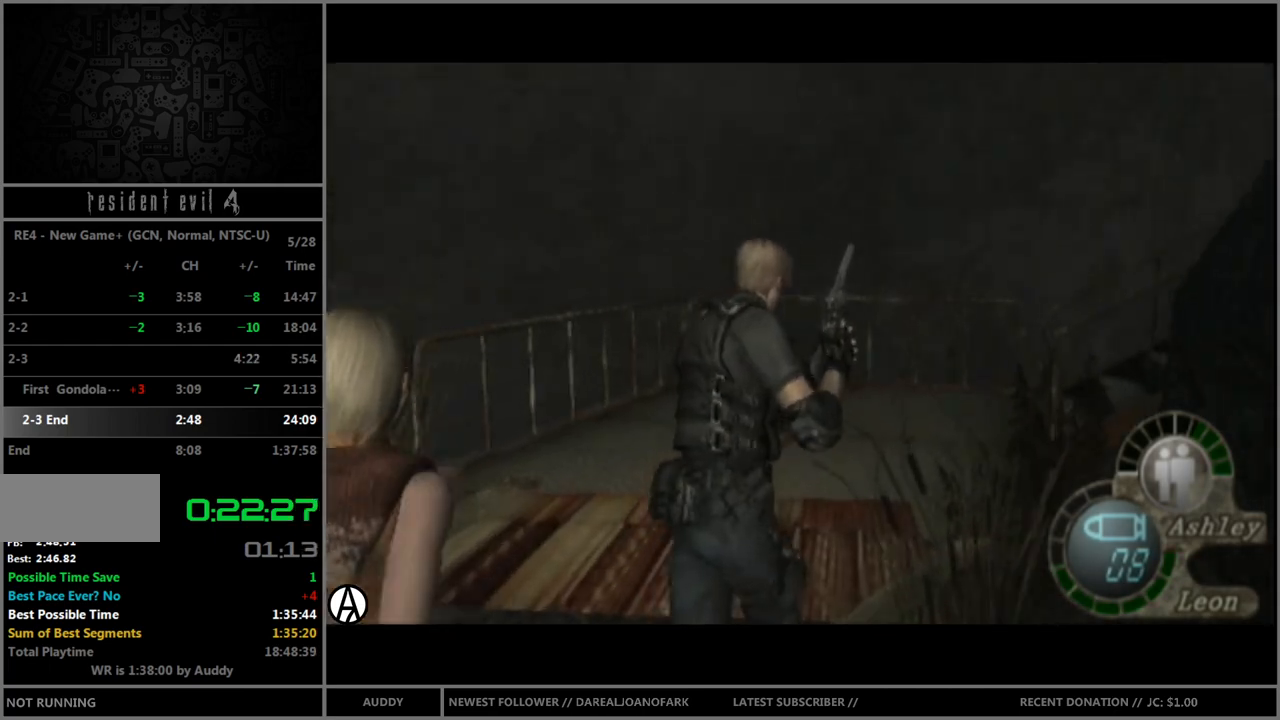
{"buttons": ["B"], "left_stick": "up-right", "right_stick": "center", "events": [[301, "left_stick", "up-right"]]}
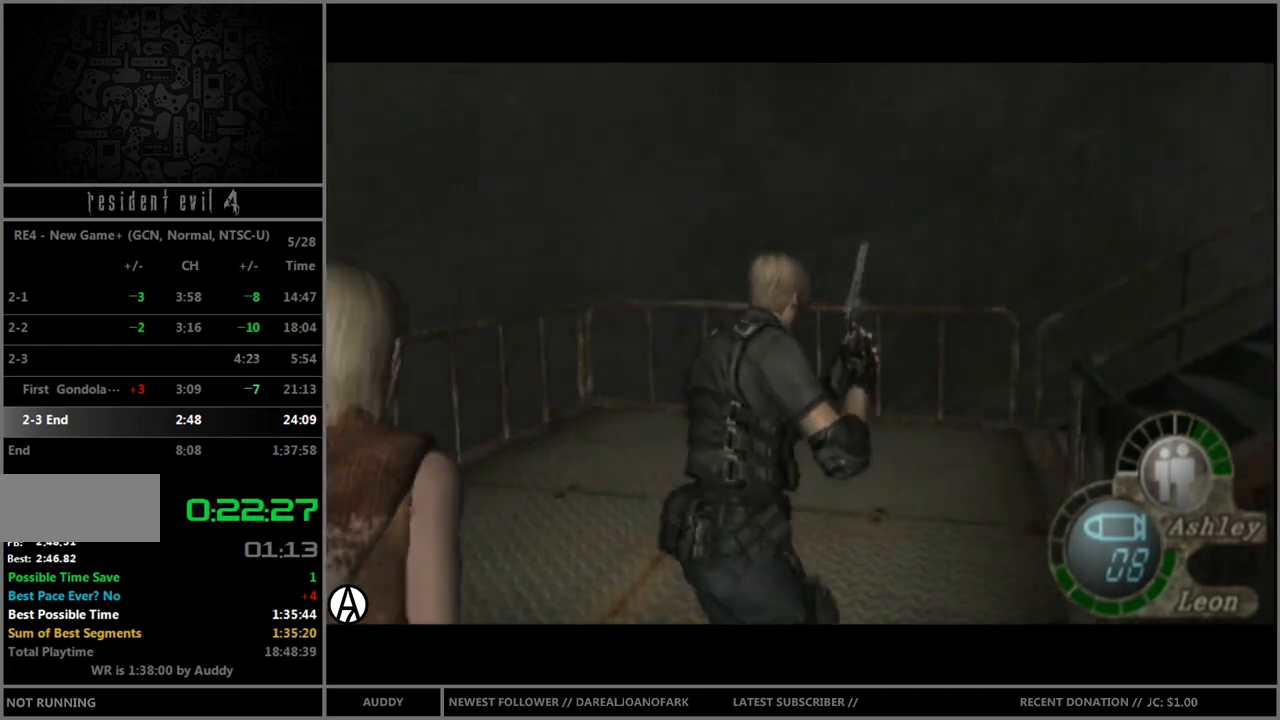
{"buttons": ["B"], "left_stick": "up-right", "right_stick": "center", "events": [[267, "left_stick", "up"], [400, "left_stick", "up-right"]]}
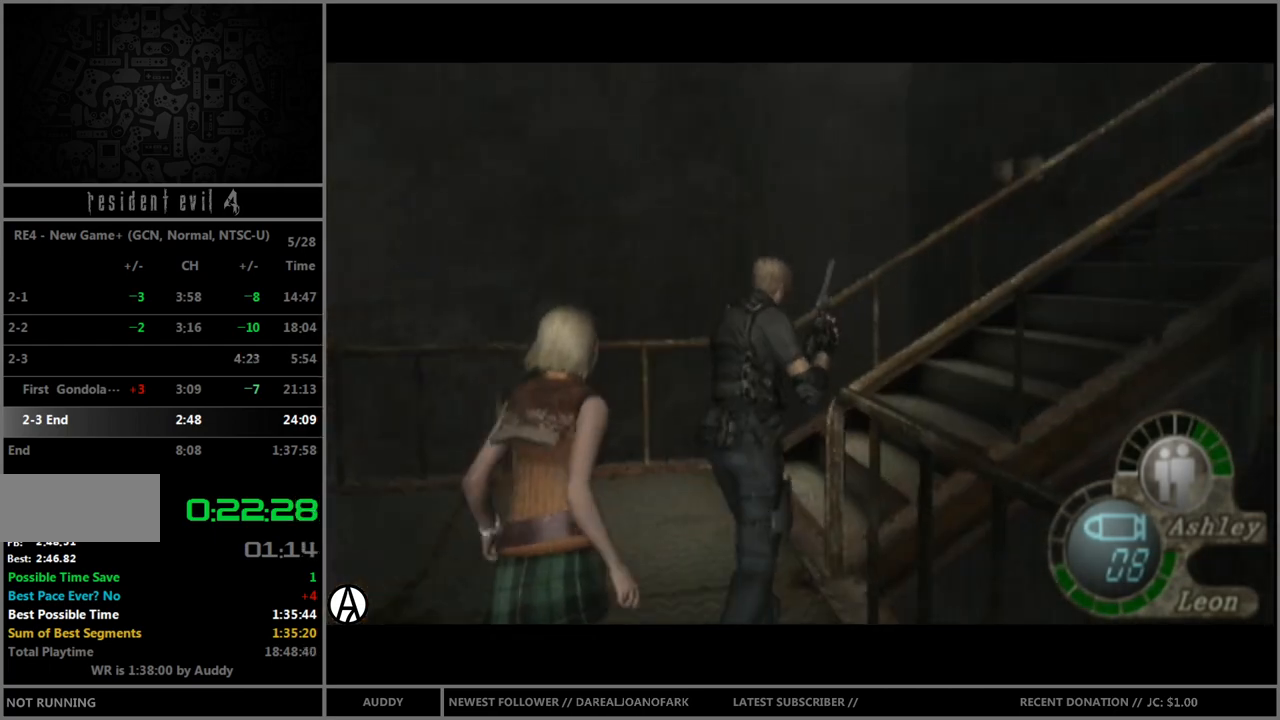
{"buttons": ["B"], "left_stick": "up-right", "right_stick": "center", "events": []}
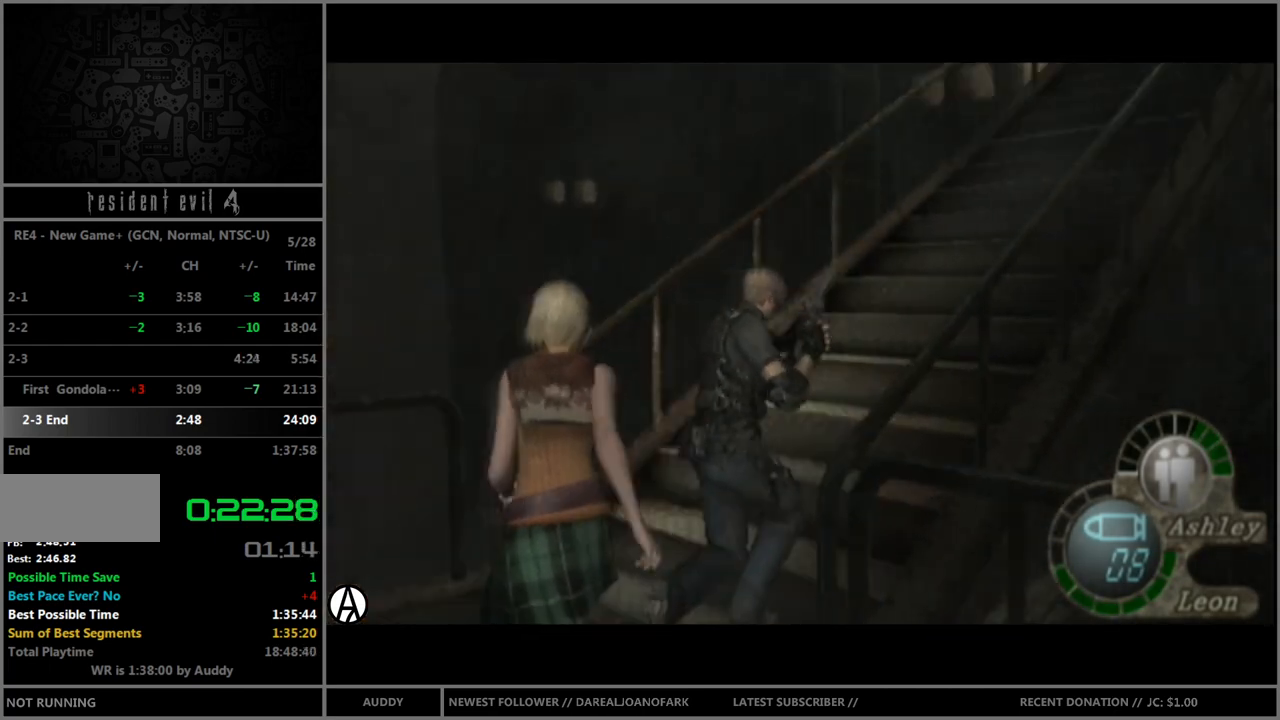
{"buttons": ["B"], "left_stick": "up", "right_stick": "center", "events": [[234, "left_stick", "up"]]}
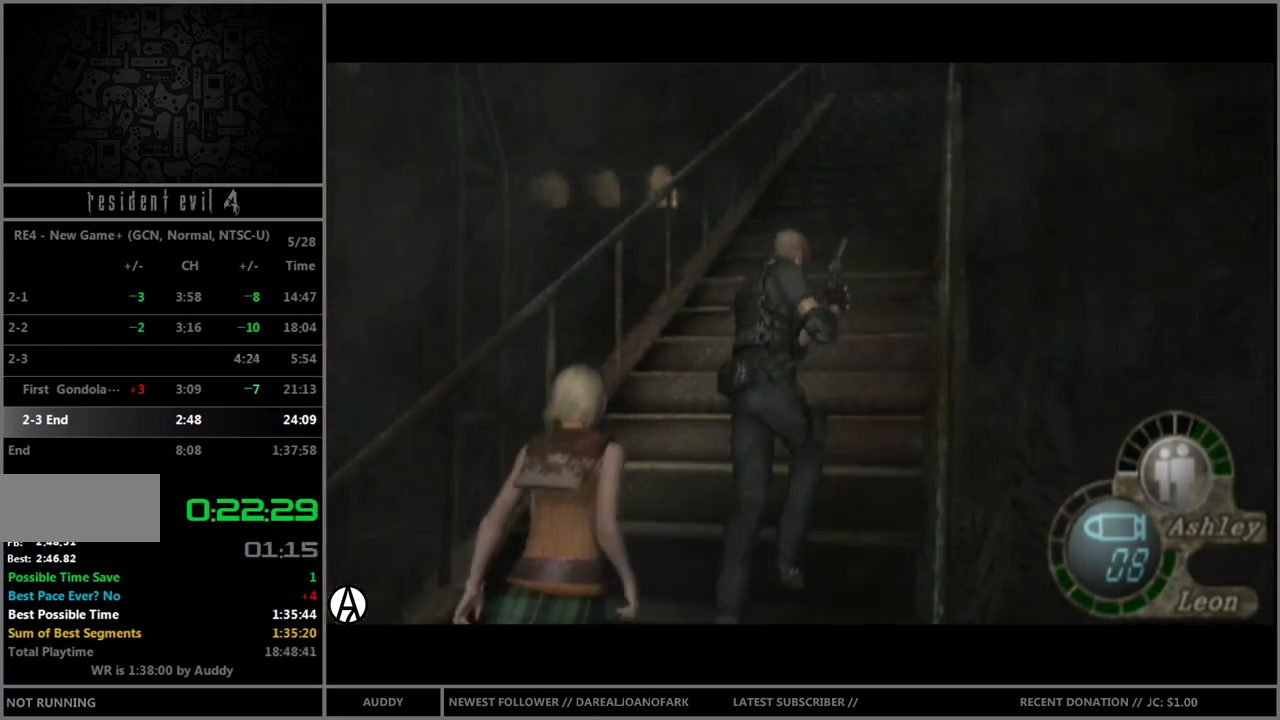
{"buttons": ["B"], "left_stick": "up", "right_stick": "center", "events": [[367, "left_stick", "up-right"], [468, "left_stick", "up"]]}
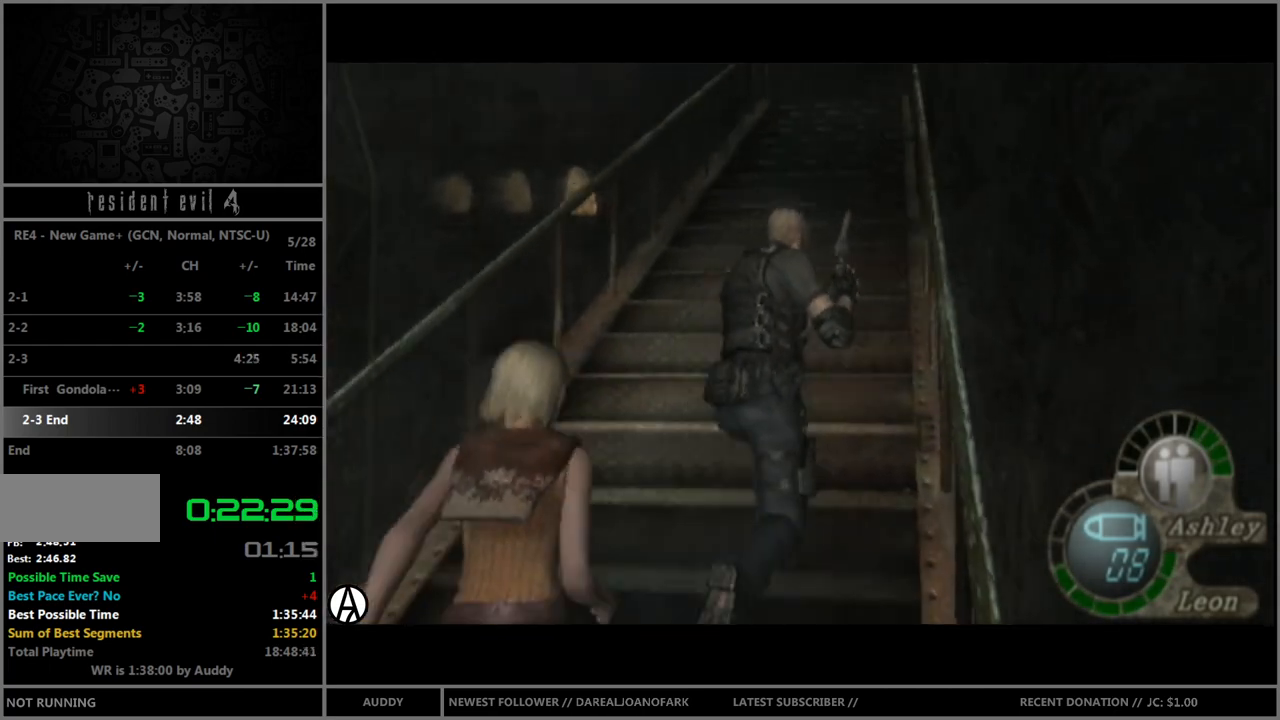
{"buttons": ["B"], "left_stick": "up", "right_stick": "center", "events": []}
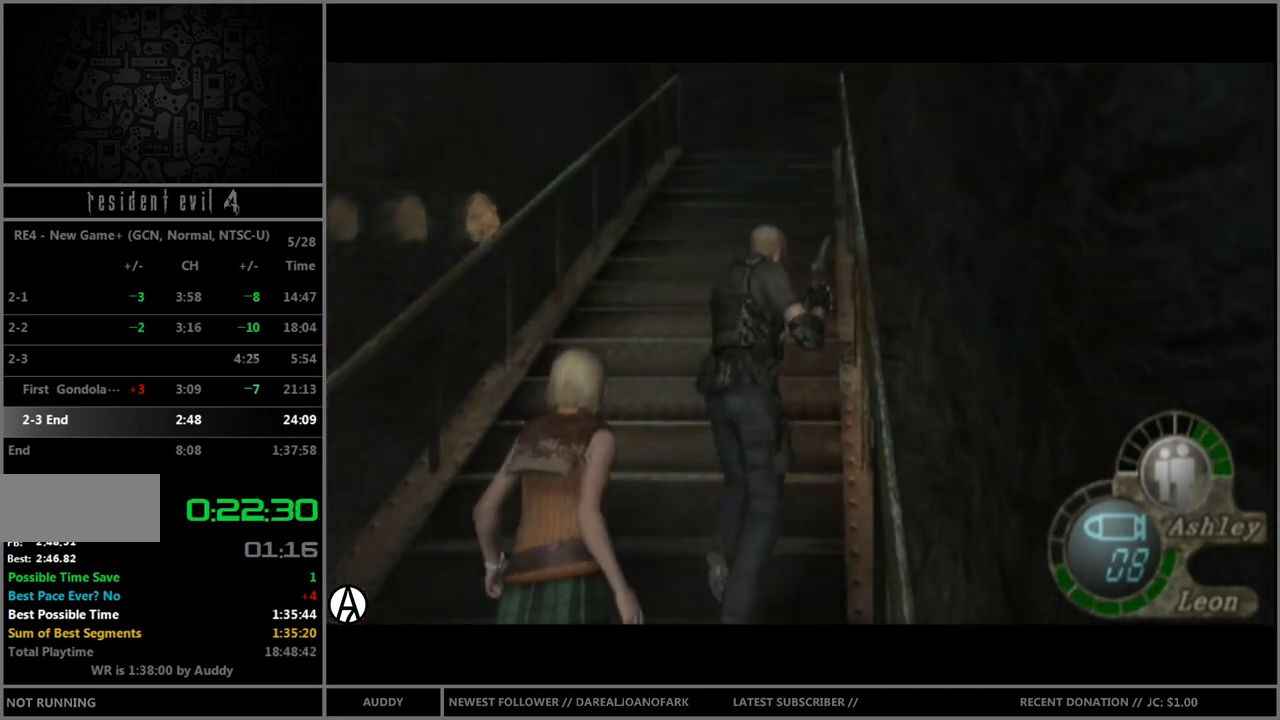
{"buttons": ["B"], "left_stick": "up", "right_stick": "center", "events": []}